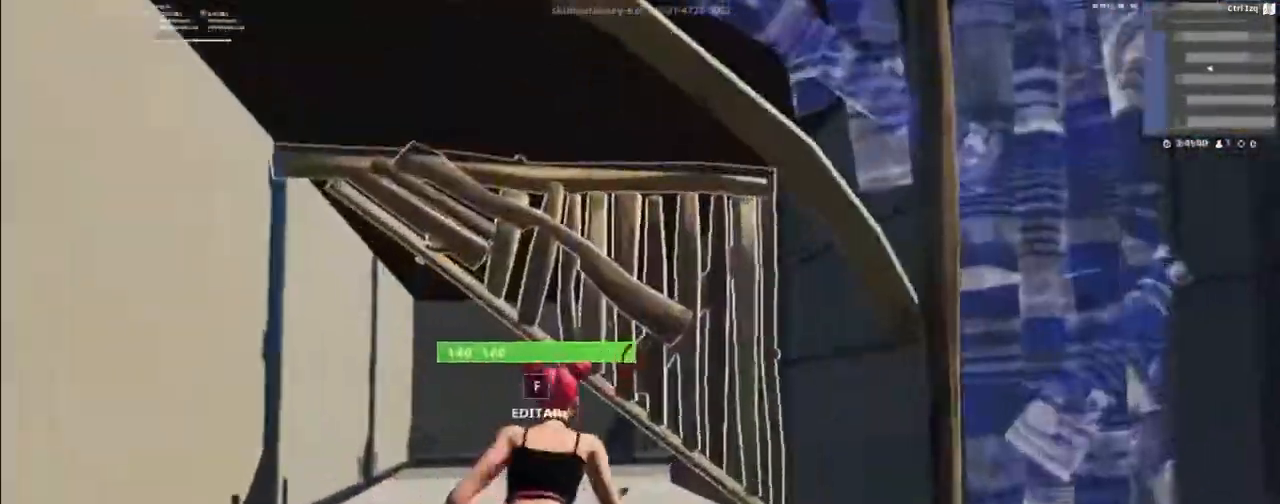
Gameplay with keyboard and mouse; each line is a JSON object with the keys and mouse buttons held at the frame after it. "events" lists presses ("down") and releases ("up") of "1", "2", "3", "4", "5", "a", "alt", "c", "caps_lock", "ctrl", "d", "e", "f", "g", "q", "r", "s", "shift", "space", "t", "tab", "v", "w", "x", "z", "mouse_left", "mouse_wheel" and "mouse_right" between this image and that frame as [ms after this image, input, new state], when the widget could be followed in between. "mouse_left", "mouse_wheel", "mouse_right" = the "left", "wheel", "right" buttons of the "mouse" list. No other keys are recorded. "wheel" means that the mouse wheel is clicked or scrolled. "mouse_move" is the direction in which the mouse moves at that frame (one of eight, or "still"), when it could be read.
{"keys": ["w"], "mouse": [], "mouse_move": "down-left", "events": [[33, "mouse_wheel", "down"], [100, "mouse_wheel", "up"], [167, "f", "down"], [267, "f", "up"], [267, "mouse_left", "down"], [433, "mouse_left", "up"]]}
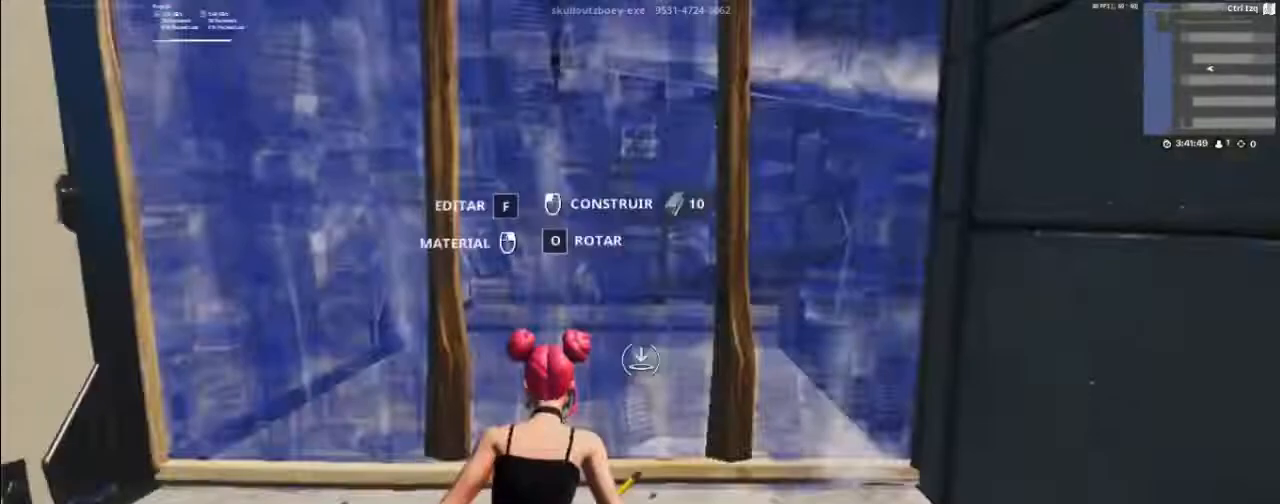
{"keys": ["w"], "mouse": [], "mouse_move": "left", "events": []}
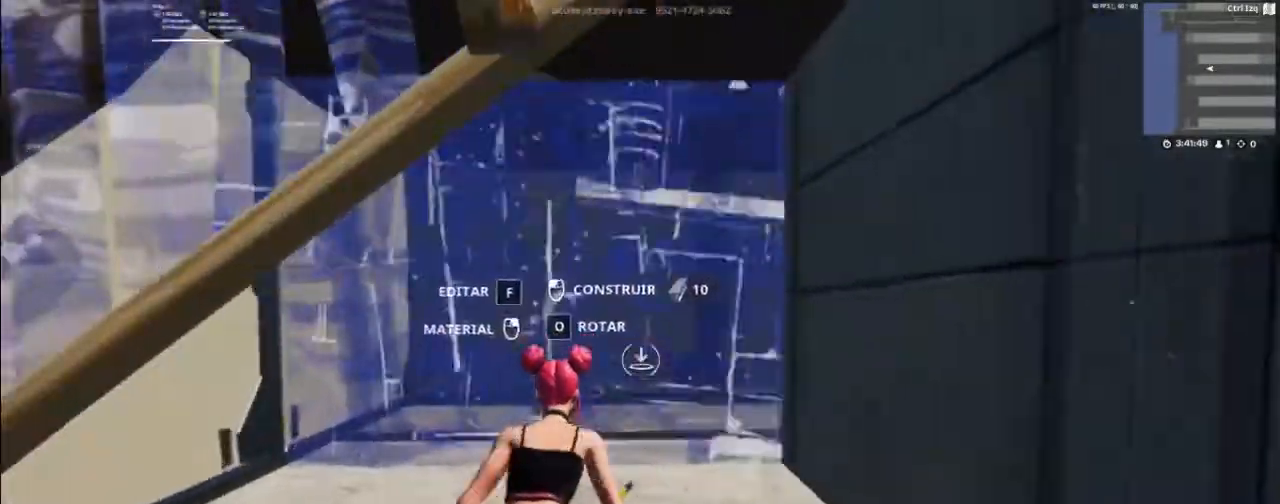
{"keys": ["a", "w"], "mouse": ["left"], "mouse_move": "right", "events": [[333, "space", "down"], [367, "a", "down"], [433, "mouse_left", "down"], [467, "space", "up"]]}
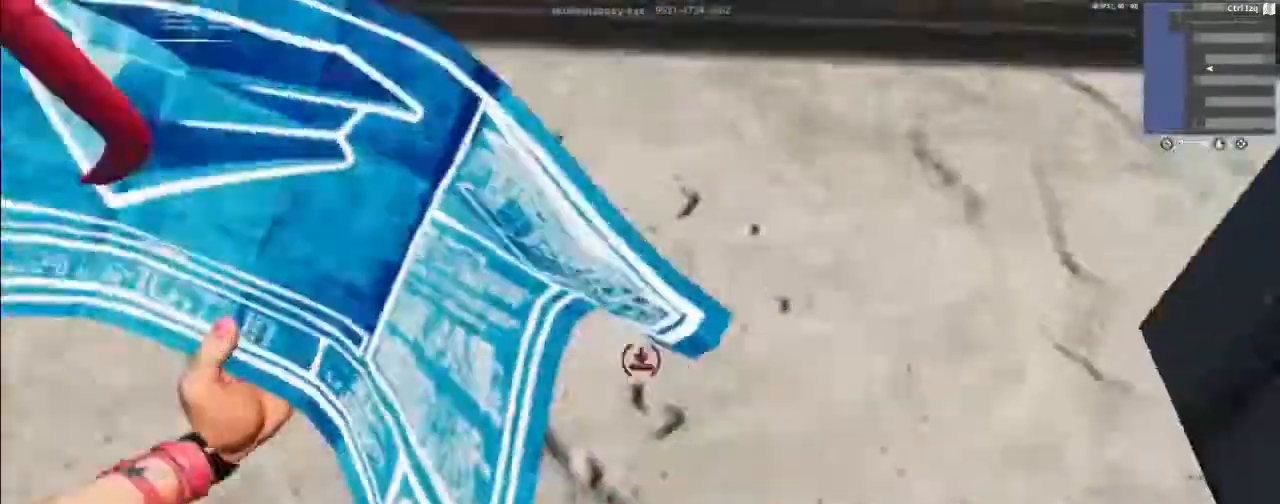
{"keys": ["a", "w"], "mouse": [], "mouse_move": "up", "events": [[100, "3", "down"], [100, "a", "up"], [100, "mouse_left", "up"], [200, "3", "up"], [400, "a", "down"]]}
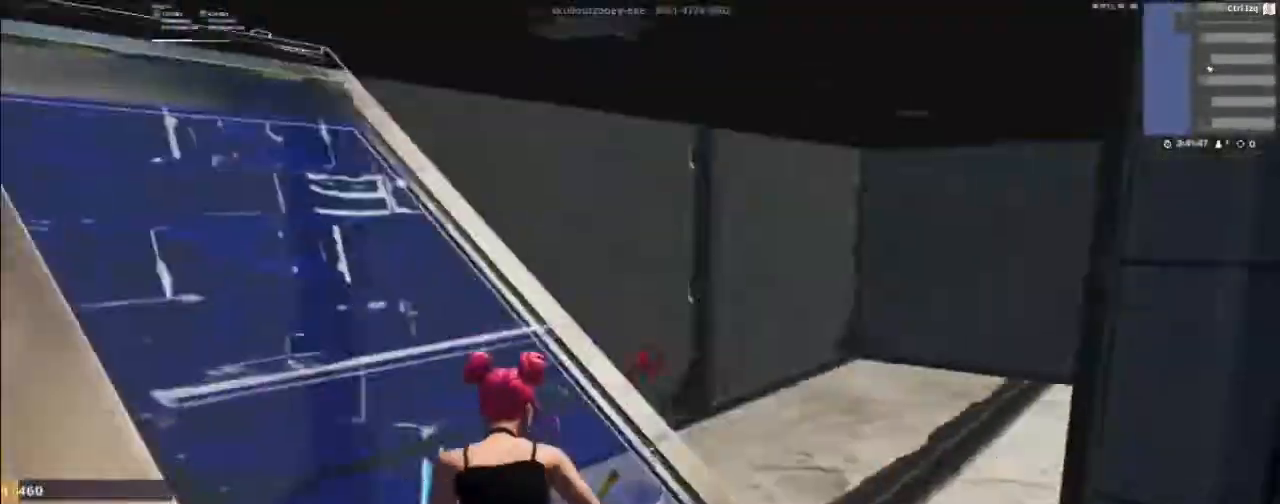
{"keys": ["w"], "mouse": [], "mouse_move": "still", "events": [[133, "a", "up"], [300, "1", "down"], [300, "2", "down"], [367, "1", "up"], [367, "2", "up"]]}
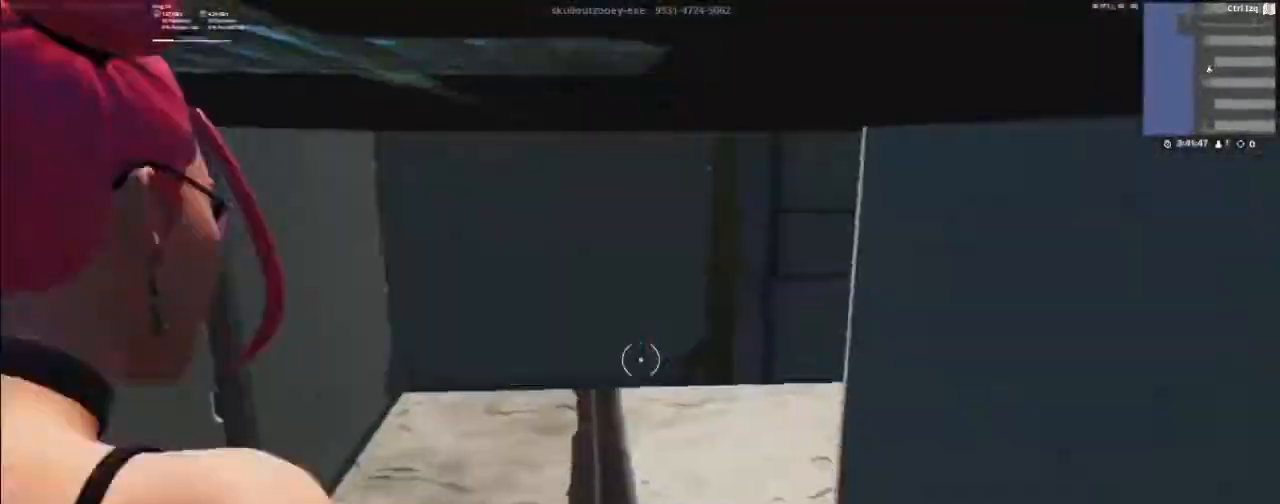
{"keys": ["a", "w"], "mouse": [], "mouse_move": "still", "events": [[233, "a", "down"]]}
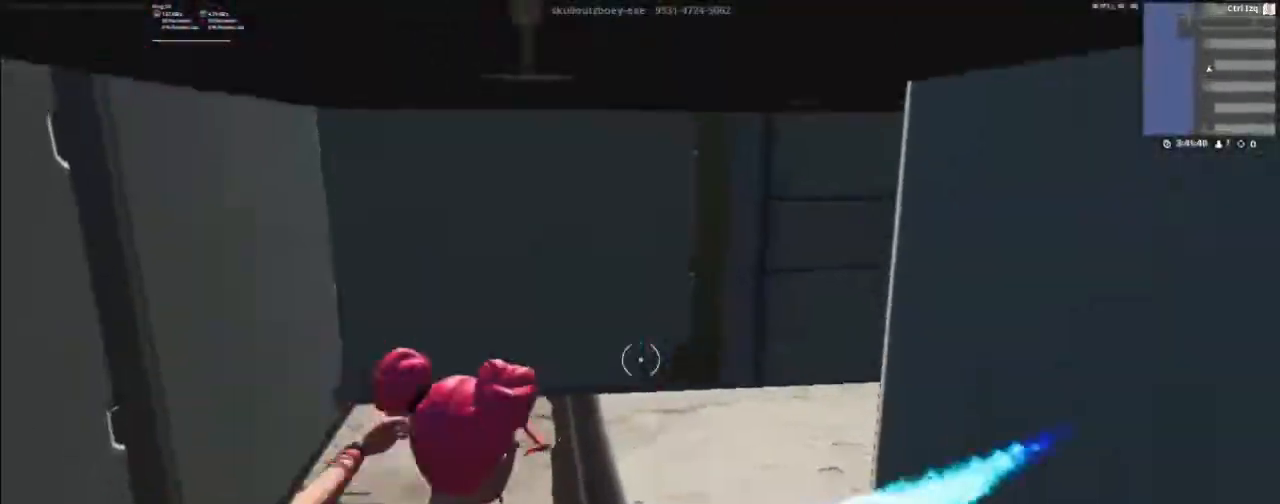
{"keys": ["w"], "mouse": [], "mouse_move": "still", "events": [[33, "a", "up"], [200, "a", "down"], [400, "a", "up"]]}
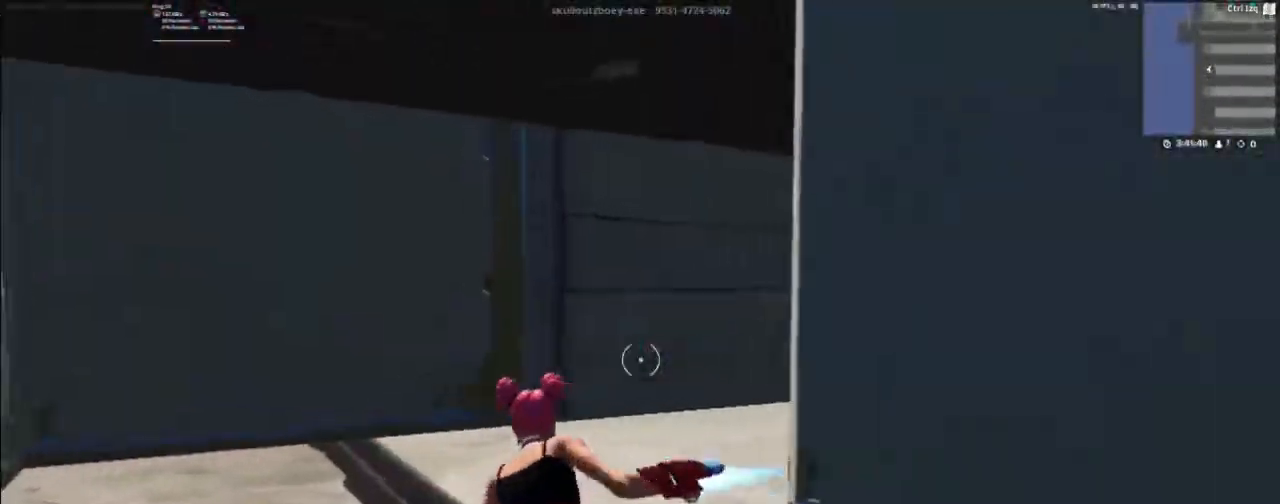
{"keys": ["d", "w"], "mouse": [], "mouse_move": "down", "events": [[167, "space", "down"], [233, "space", "up"], [400, "d", "down"]]}
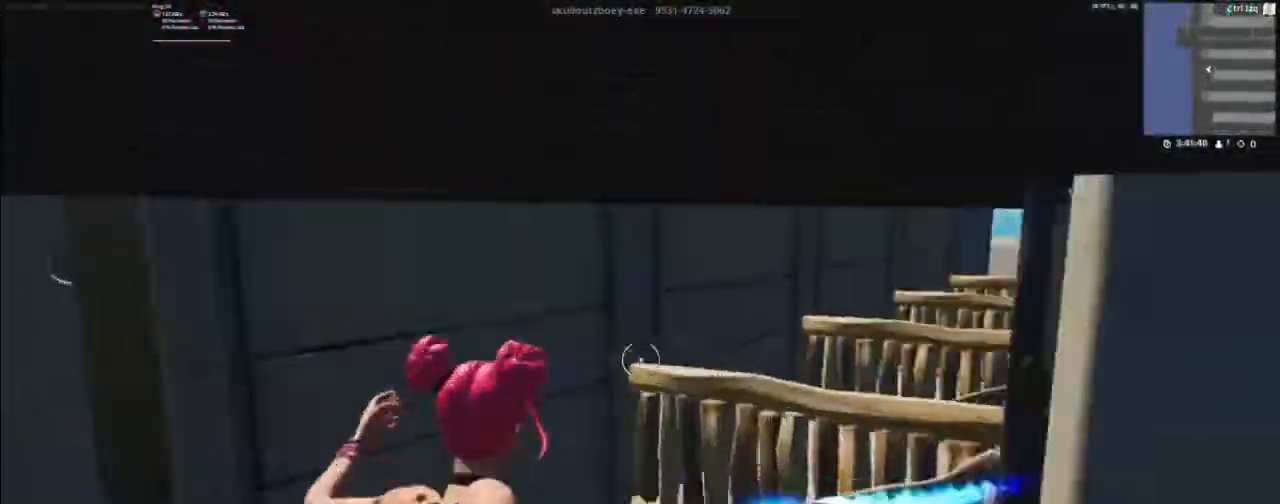
{"keys": ["a", "w"], "mouse": [], "mouse_move": "up", "events": [[67, "a", "down"], [67, "d", "up"], [133, "a", "up"], [133, "d", "down"], [333, "a", "down"], [333, "d", "up"]]}
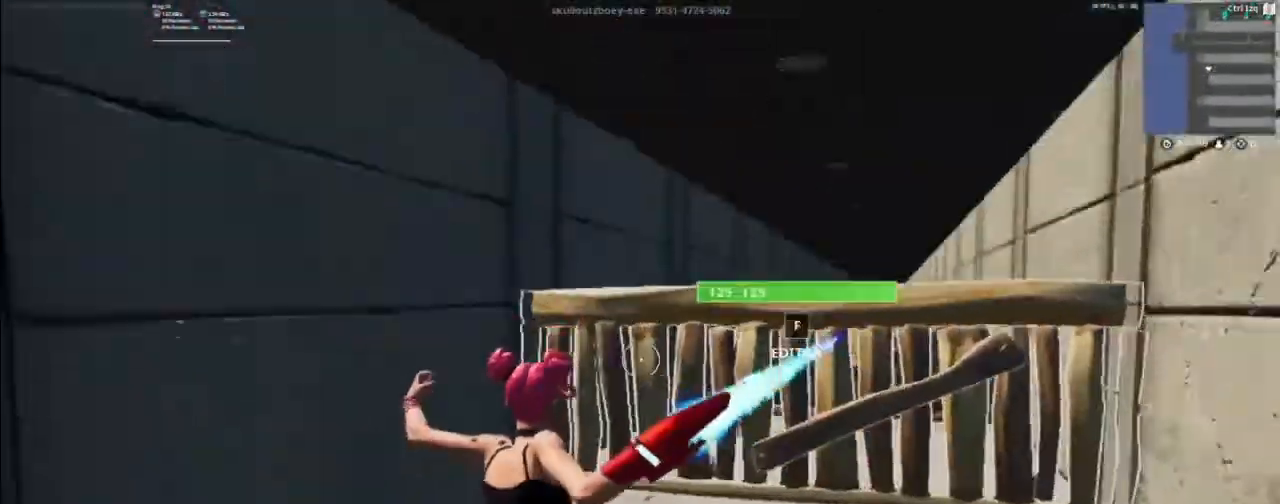
{"keys": ["w"], "mouse": ["left"], "mouse_move": "down-left", "events": [[33, "a", "up"], [167, "mouse_wheel", "down"], [267, "mouse_wheel", "up"], [300, "f", "down"], [400, "f", "up"], [400, "mouse_left", "down"]]}
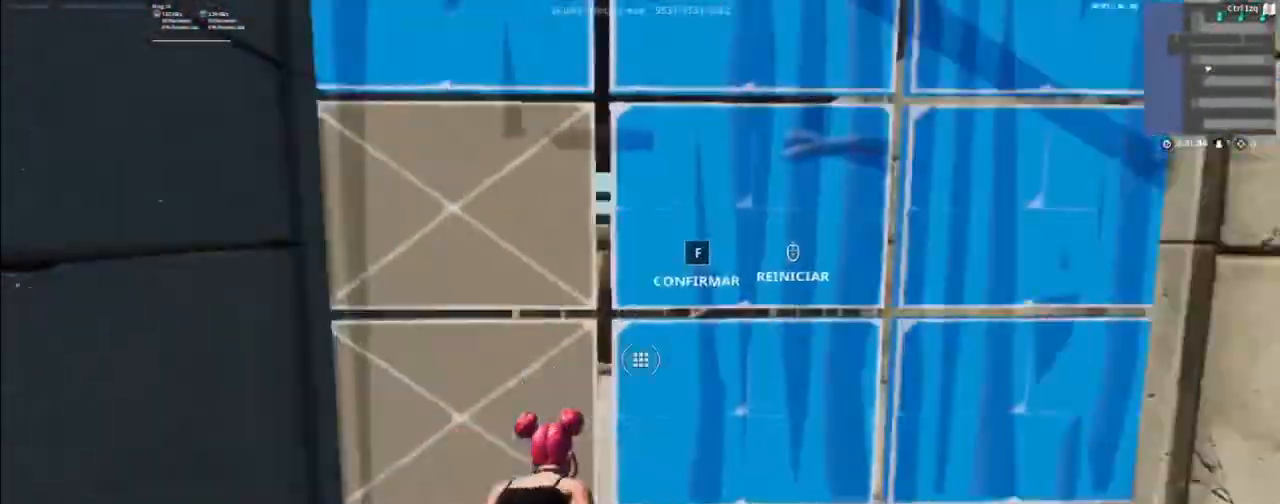
{"keys": ["w"], "mouse": [], "events": [[33, "mouse_left", "up"]]}
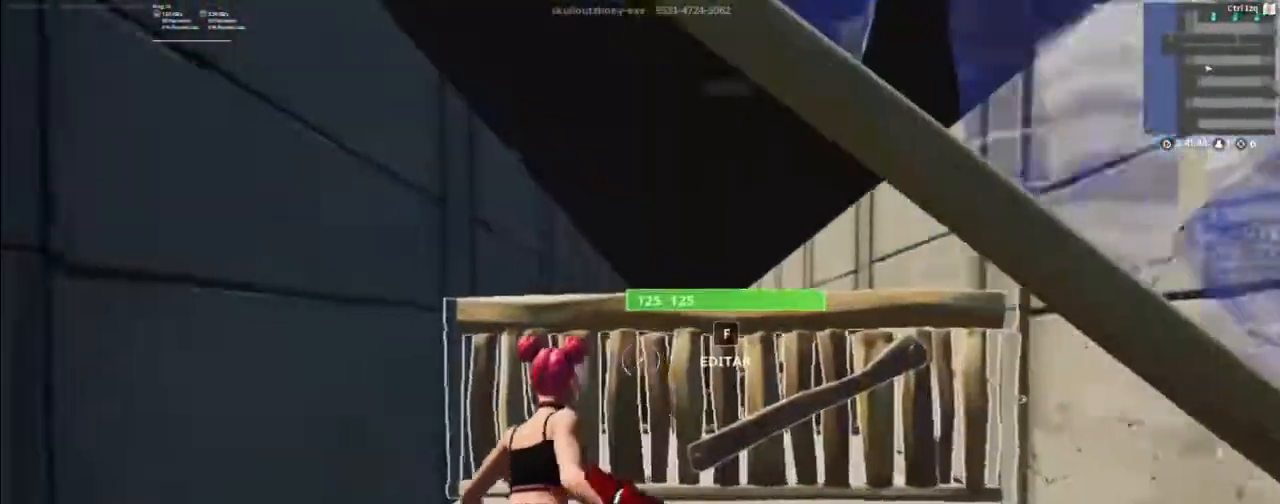
{"keys": ["w"], "mouse": [], "mouse_move": "up-right", "events": [[67, "mouse_wheel", "down"], [133, "mouse_wheel", "up"], [200, "f", "down"], [300, "f", "up"], [300, "mouse_left", "down"], [433, "mouse_left", "up"]]}
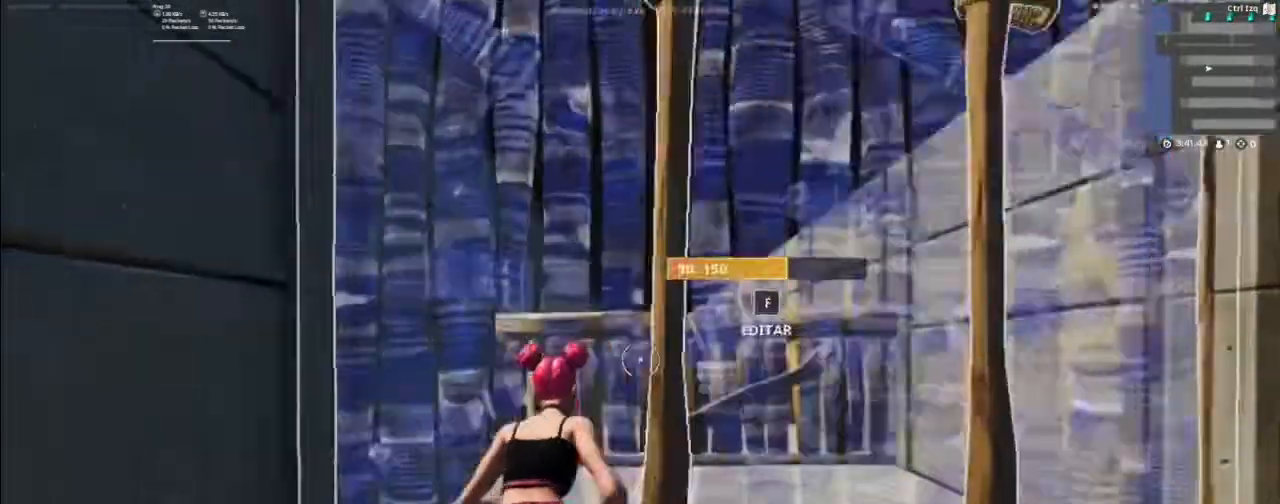
{"keys": ["w"], "mouse": [], "mouse_move": "still", "events": [[400, "mouse_wheel", "down"], [500, "mouse_wheel", "up"]]}
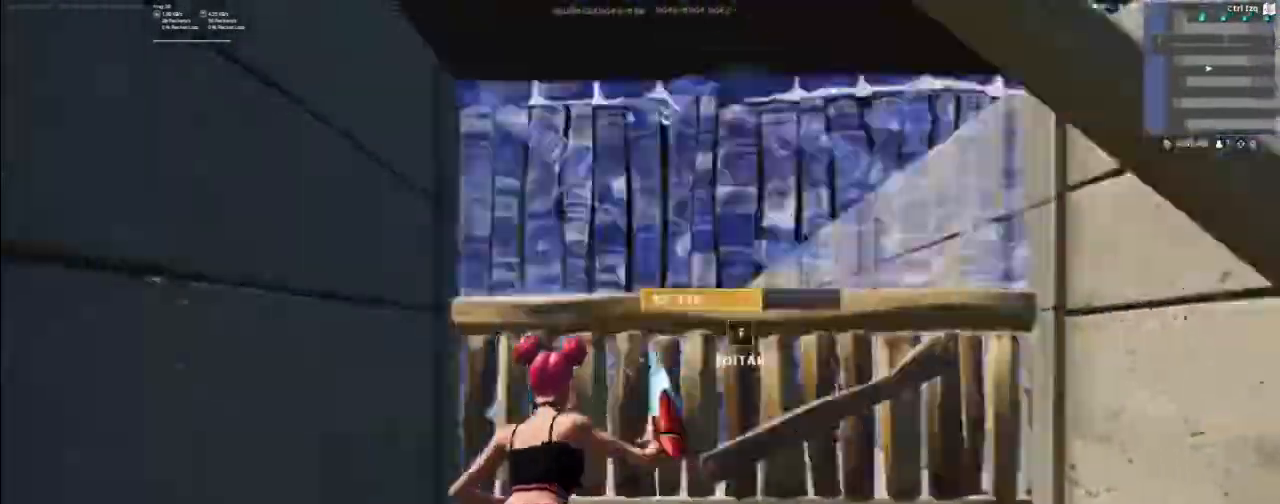
{"keys": ["w"], "mouse": [], "mouse_move": "still", "events": [[33, "f", "down"], [133, "f", "up"], [167, "mouse_left", "down"], [333, "mouse_left", "up"]]}
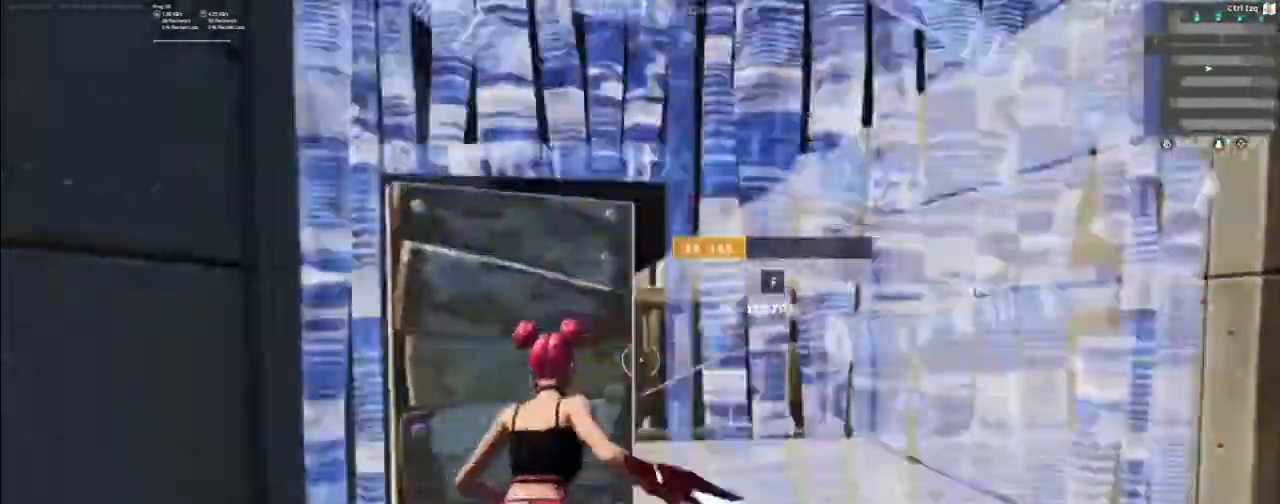
{"keys": ["w"], "mouse": [], "mouse_move": "still", "events": [[233, "mouse_wheel", "down"], [333, "mouse_wheel", "up"]]}
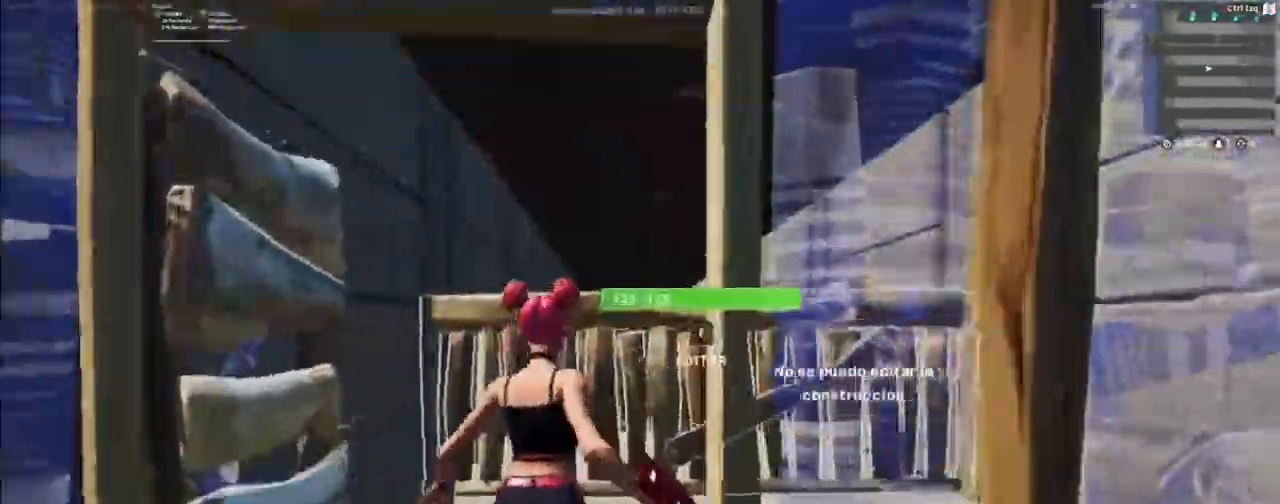
{"keys": ["w"], "mouse": ["left"], "mouse_move": "down-left", "events": [[167, "mouse_wheel", "down"], [267, "mouse_wheel", "up"], [333, "f", "down"], [400, "mouse_left", "down"], [433, "f", "up"]]}
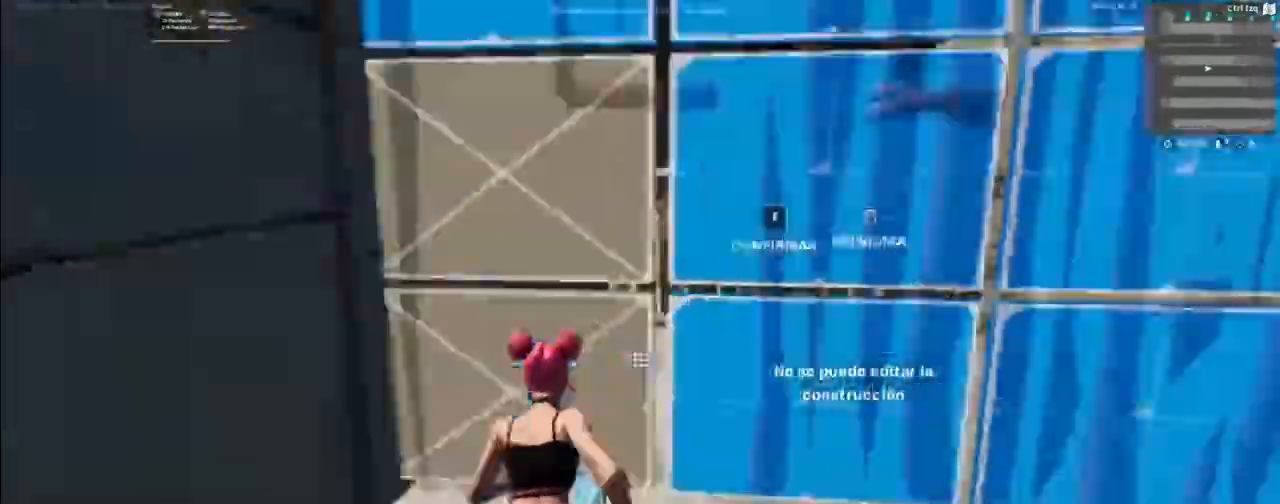
{"keys": ["w"], "mouse": [], "mouse_move": "left", "events": [[67, "mouse_left", "up"], [267, "mouse_wheel", "down"], [400, "mouse_wheel", "up"]]}
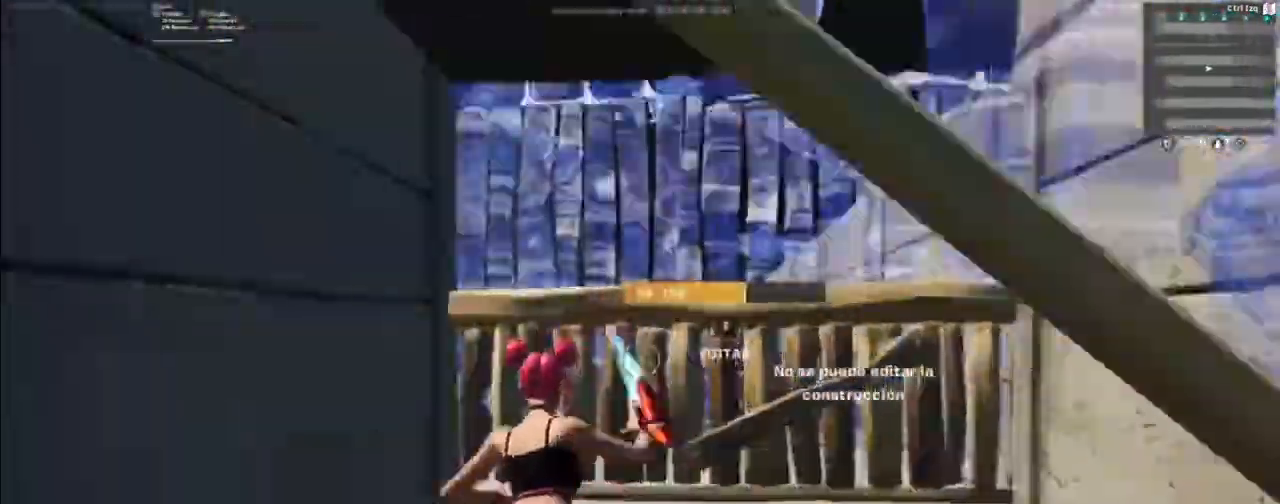
{"keys": ["f", "w"], "mouse": [], "mouse_move": "up-left", "events": [[433, "f", "down"]]}
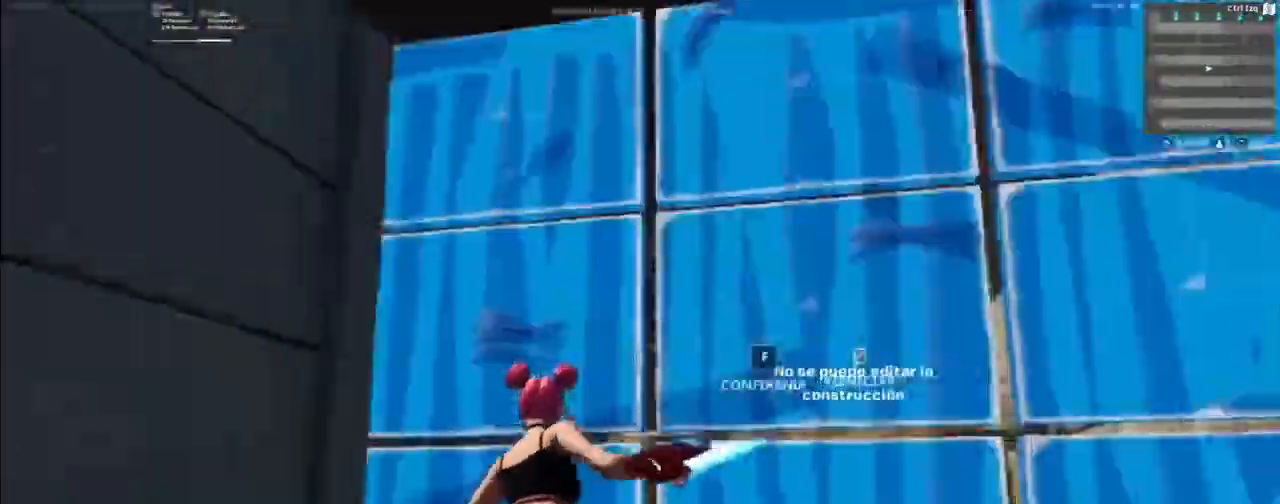
{"keys": ["w"], "mouse": ["wheel"], "mouse_move": "down", "events": [[33, "mouse_left", "down"], [67, "f", "up"], [200, "mouse_left", "up"], [500, "mouse_wheel", "down"]]}
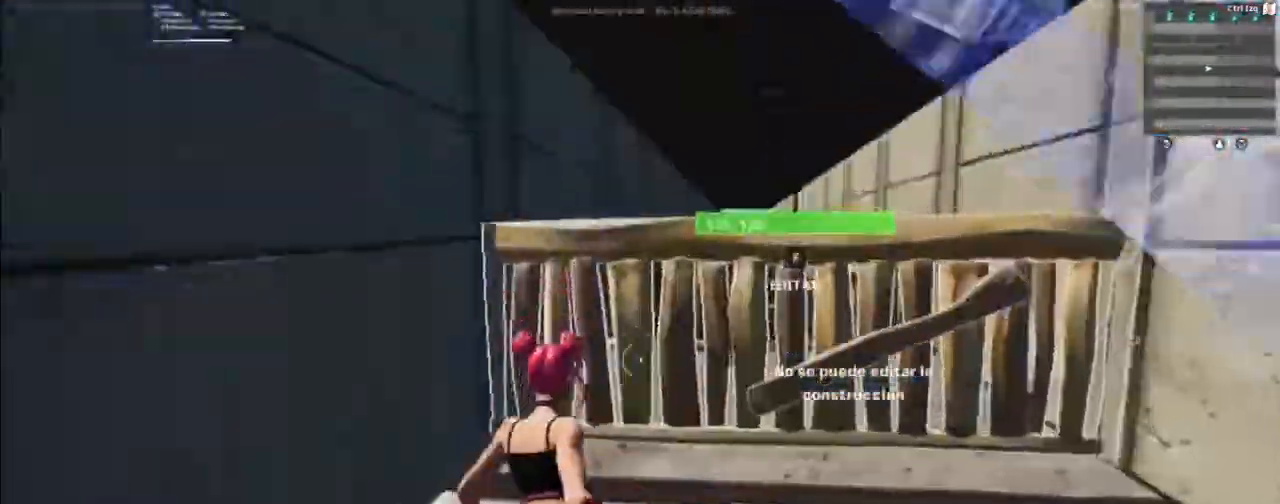
{"keys": ["w"], "mouse": [], "mouse_move": "right", "events": [[133, "mouse_wheel", "up"], [233, "f", "down"], [333, "f", "up"], [333, "mouse_left", "down"], [500, "mouse_left", "up"]]}
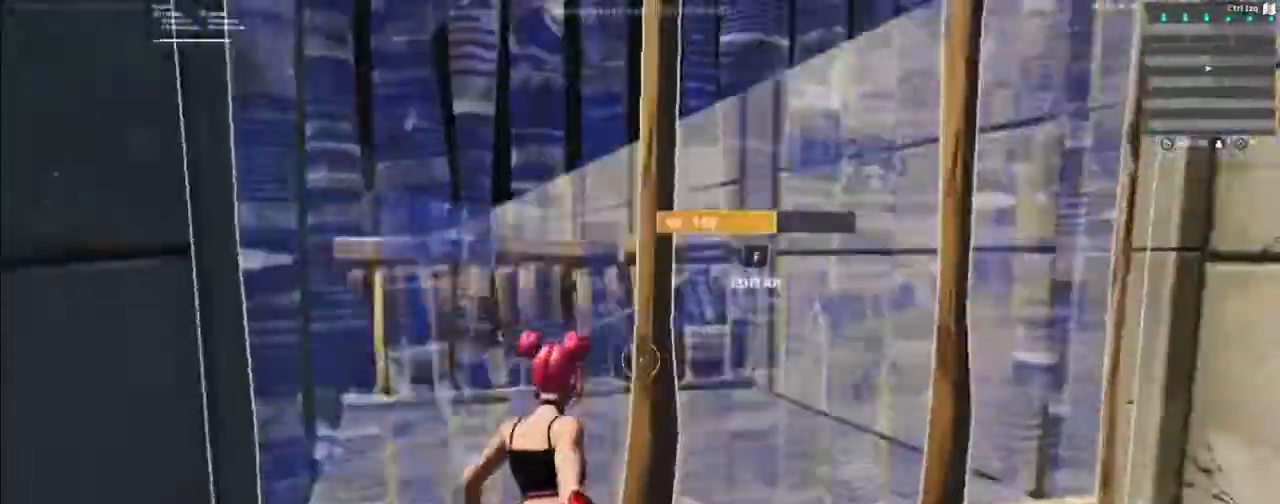
{"keys": ["f", "w"], "mouse": [], "mouse_move": "up-left", "events": [[233, "mouse_wheel", "down"], [333, "mouse_wheel", "up"], [367, "f", "down"]]}
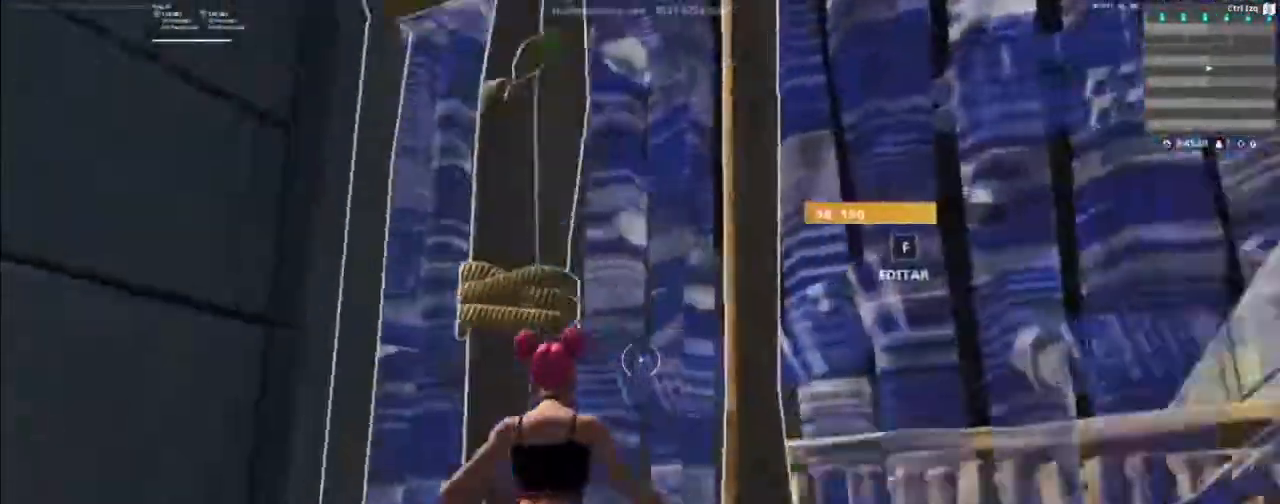
{"keys": ["w"], "mouse": [], "mouse_move": "down", "events": [[33, "f", "up"], [67, "mouse_left", "down"], [300, "mouse_left", "up"]]}
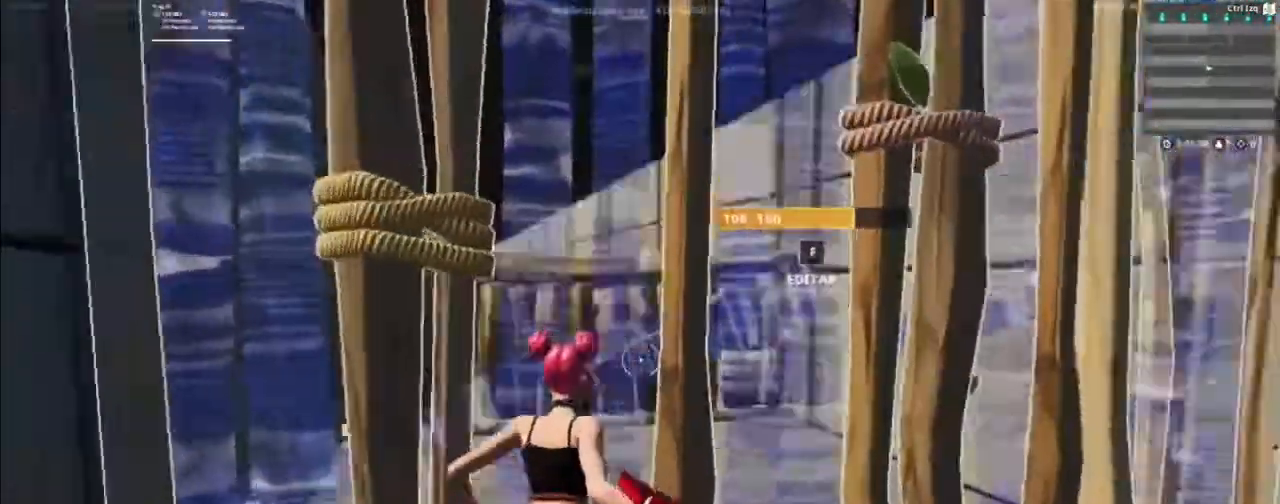
{"keys": ["w"], "mouse": [], "mouse_move": "right", "events": [[33, "f", "down"], [133, "f", "up"], [133, "mouse_left", "down"], [167, "a", "down"], [167, "w", "up"], [467, "a", "up"], [467, "mouse_left", "up"], [467, "w", "down"]]}
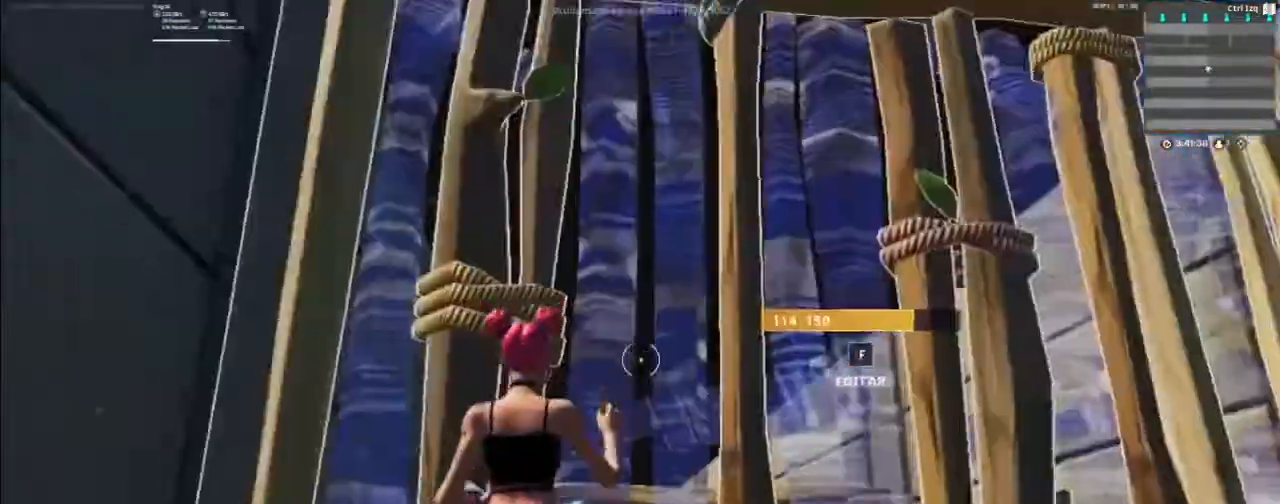
{"keys": ["w"], "mouse": [], "mouse_move": "down-left", "events": [[367, "mouse_wheel", "down"], [467, "mouse_wheel", "up"]]}
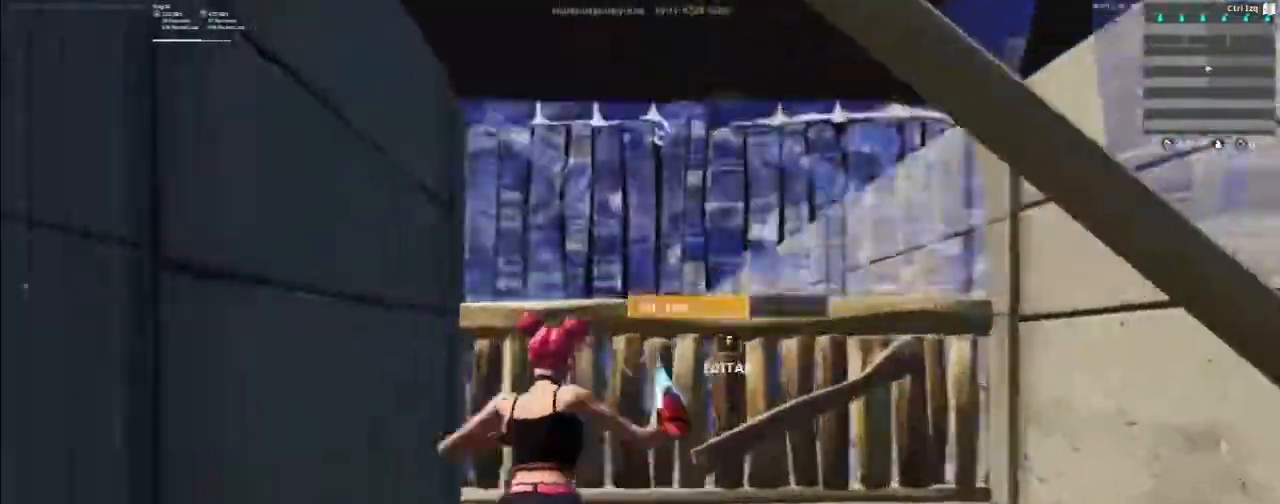
{"keys": ["w"], "mouse": [], "mouse_move": "left", "events": [[67, "f", "down"], [167, "f", "up"], [167, "mouse_left", "down"], [333, "mouse_left", "up"]]}
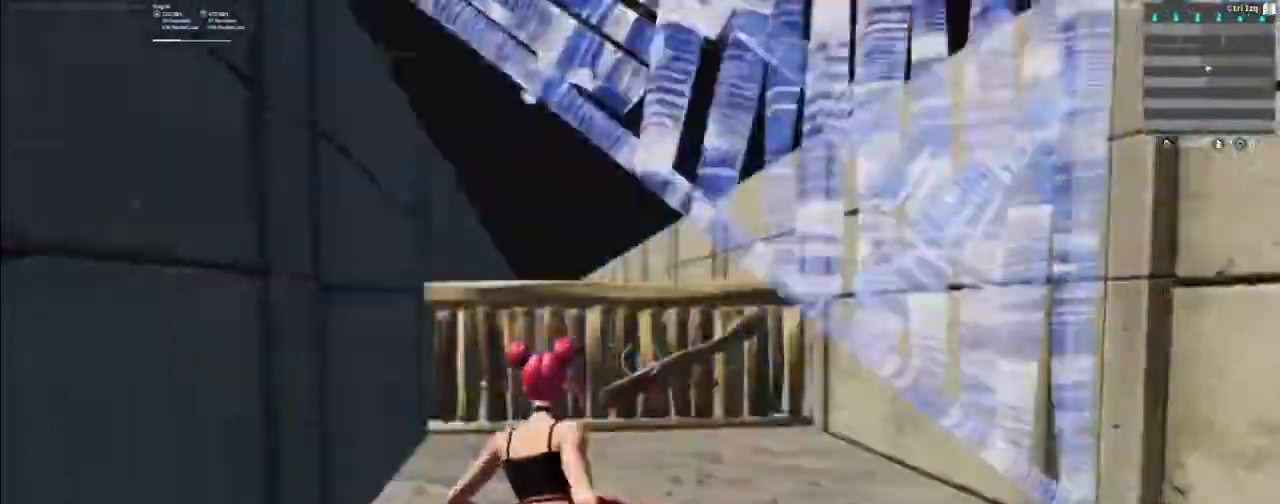
{"keys": ["w"], "mouse": ["wheel"], "mouse_move": "up-right", "events": [[500, "mouse_wheel", "down"]]}
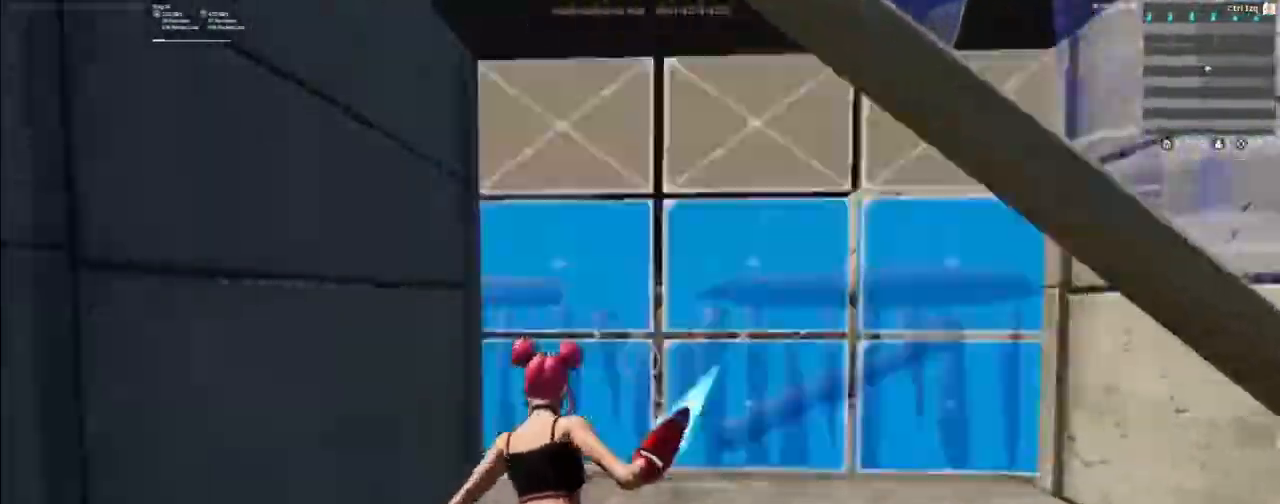
{"keys": ["w"], "mouse": [], "mouse_move": "left", "events": [[100, "mouse_wheel", "up"], [133, "f", "down"], [233, "f", "up"], [233, "mouse_left", "down"], [433, "mouse_left", "up"]]}
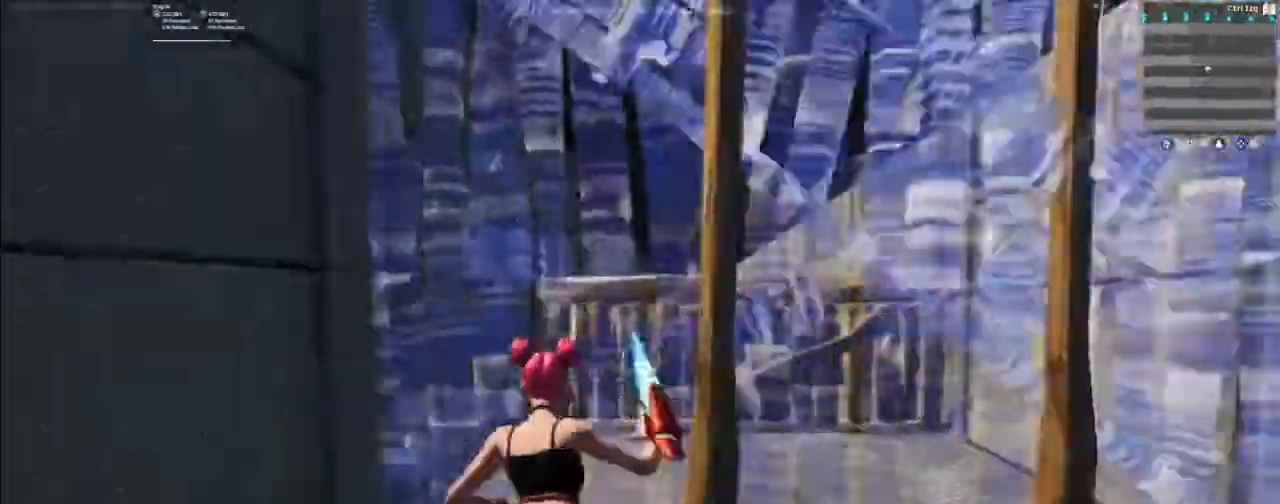
{"keys": ["w"], "mouse": [], "mouse_move": "still", "events": [[333, "mouse_wheel", "down"], [500, "mouse_wheel", "up"]]}
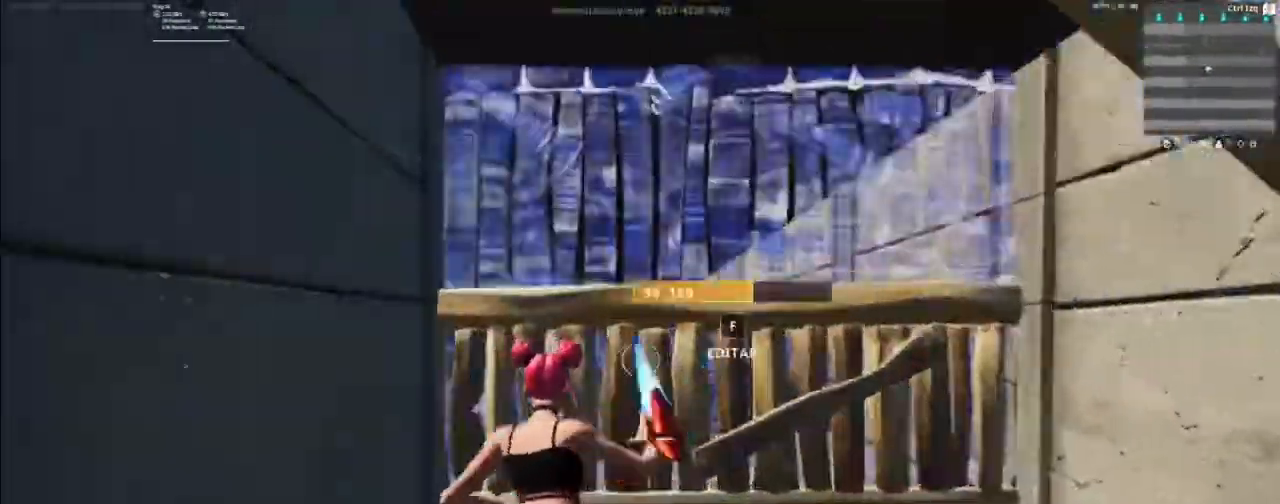
{"keys": ["w"], "mouse": [], "mouse_move": "left", "events": [[33, "f", "down"], [167, "f", "up"], [167, "mouse_left", "down"], [300, "mouse_left", "up"]]}
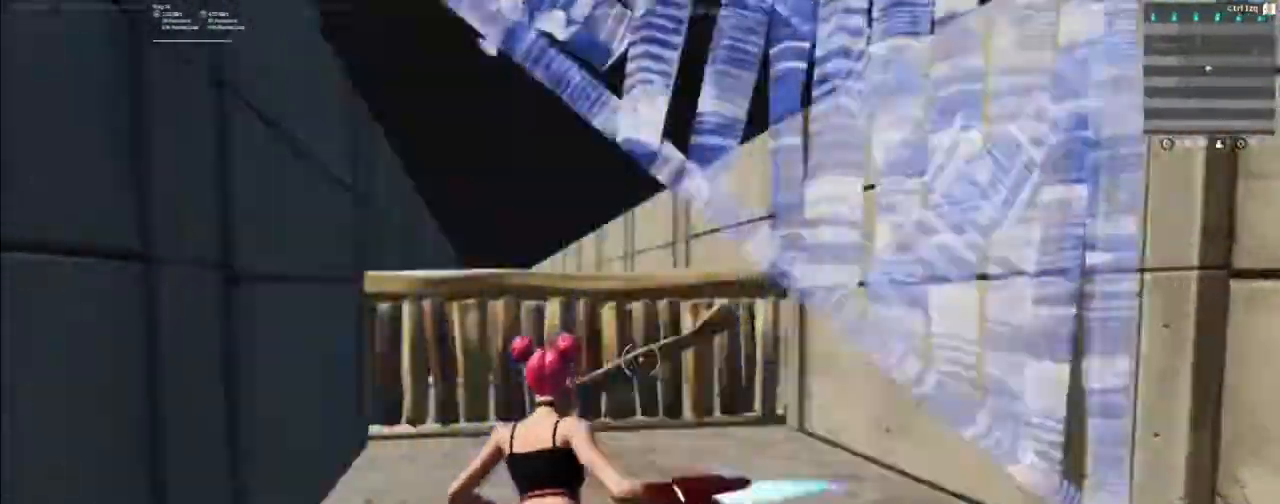
{"keys": ["f", "w"], "mouse": [], "mouse_move": "up-left", "events": [[233, "mouse_wheel", "down"], [433, "mouse_wheel", "up"], [467, "f", "down"]]}